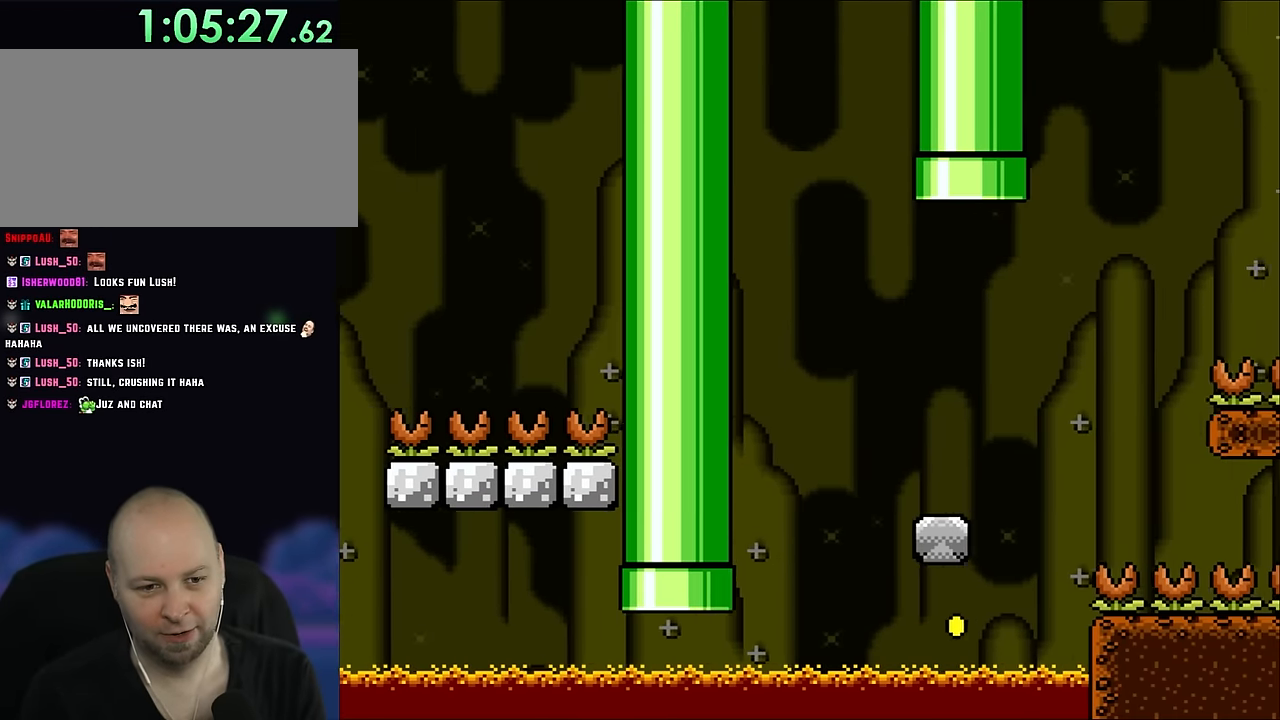
Gameplay with a controller (Nintendo layout); each line is a JSON object with the inputs held at the frame after it. "events" lists button and stick changes between this image and that frame as [ms after this image, input, new state], when the widget could be followed in between. Not read: L3 R3 Y.
{"buttons": ["B"], "events": []}
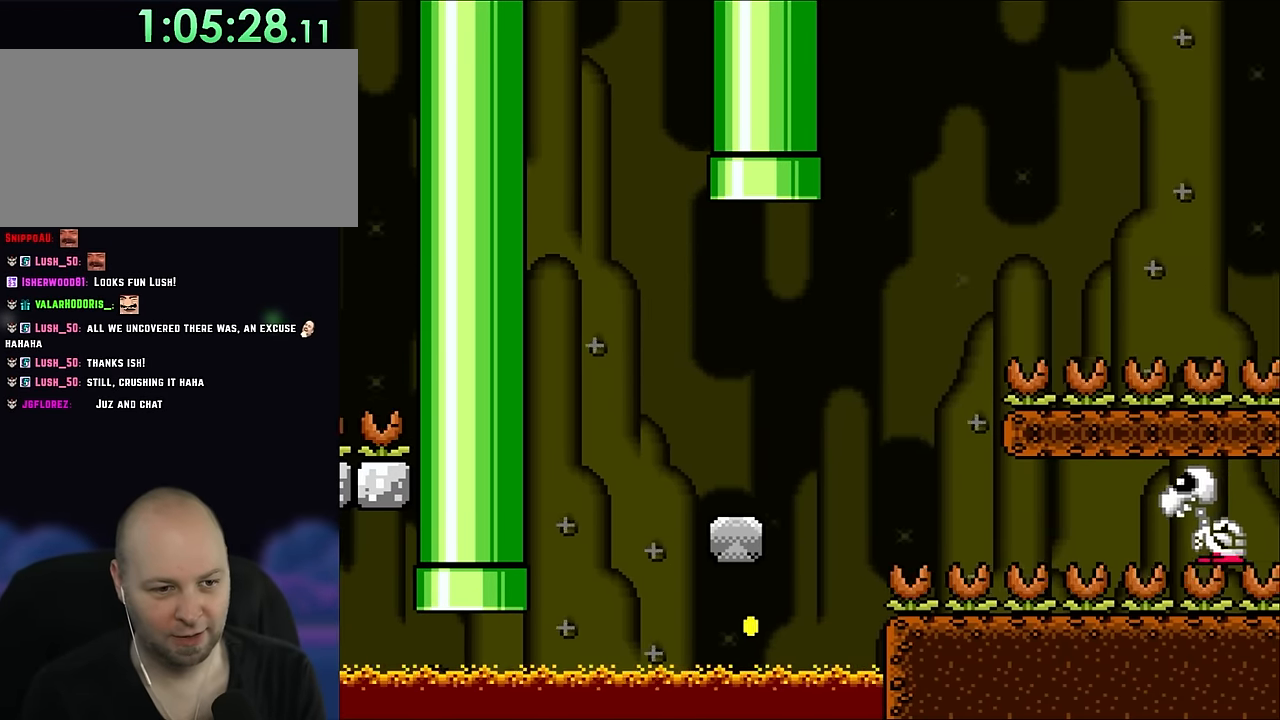
{"buttons": ["B", "DPAD_LEFT"], "events": [[484, "DPAD_LEFT", "down"]]}
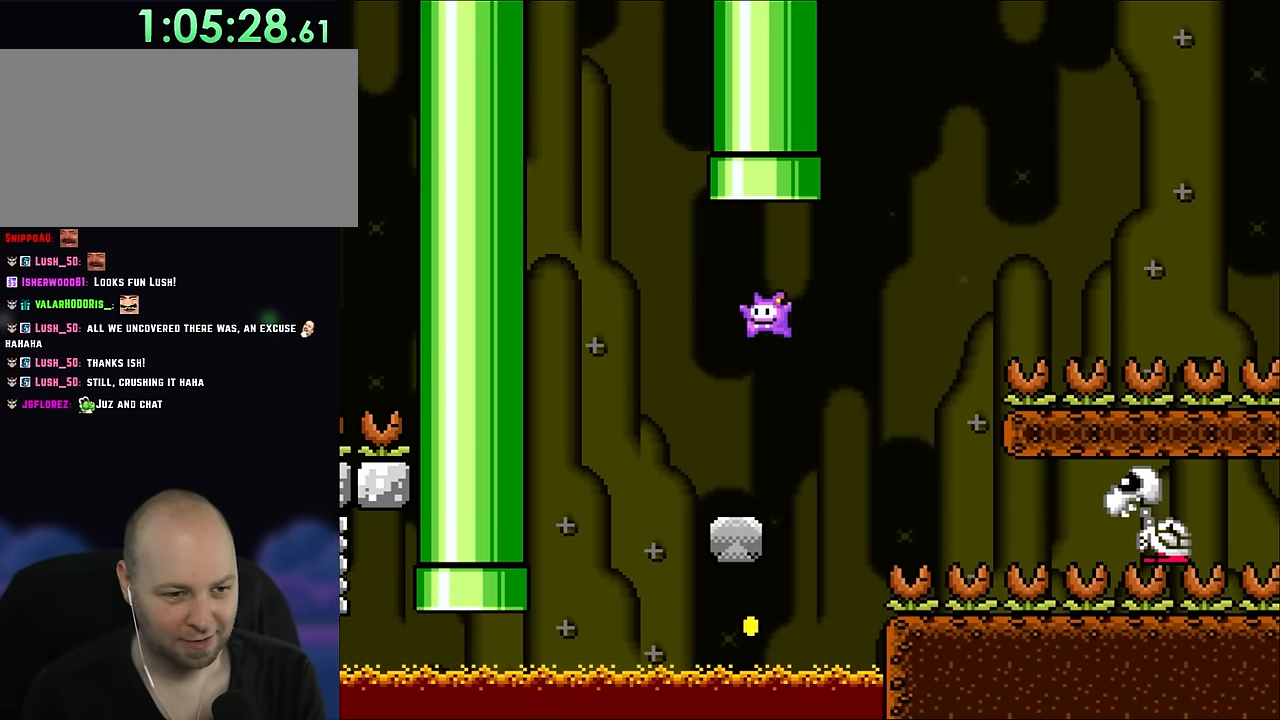
{"buttons": [], "events": [[150, "DPAD_LEFT", "up"], [217, "B", "up"], [217, "DPAD_RIGHT", "down"], [334, "DPAD_RIGHT", "up"]]}
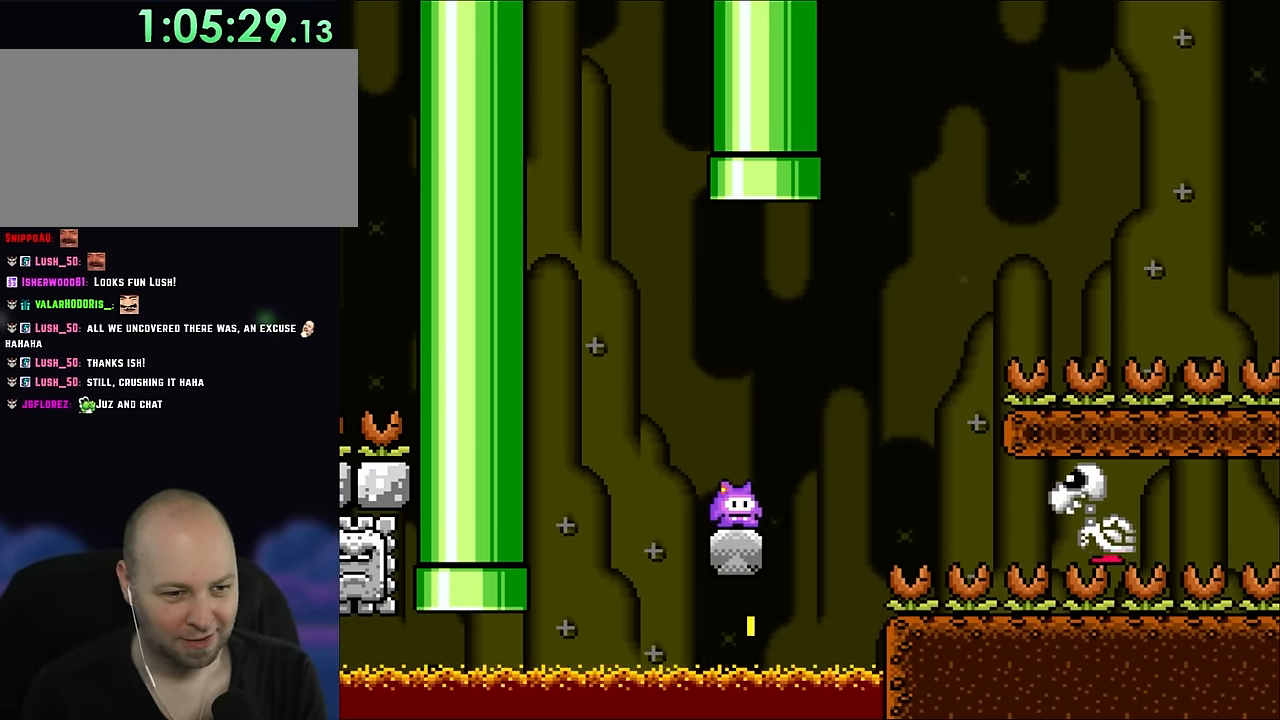
{"buttons": ["B", "DPAD_RIGHT"], "events": [[100, "DPAD_RIGHT", "down"], [300, "B", "down"]]}
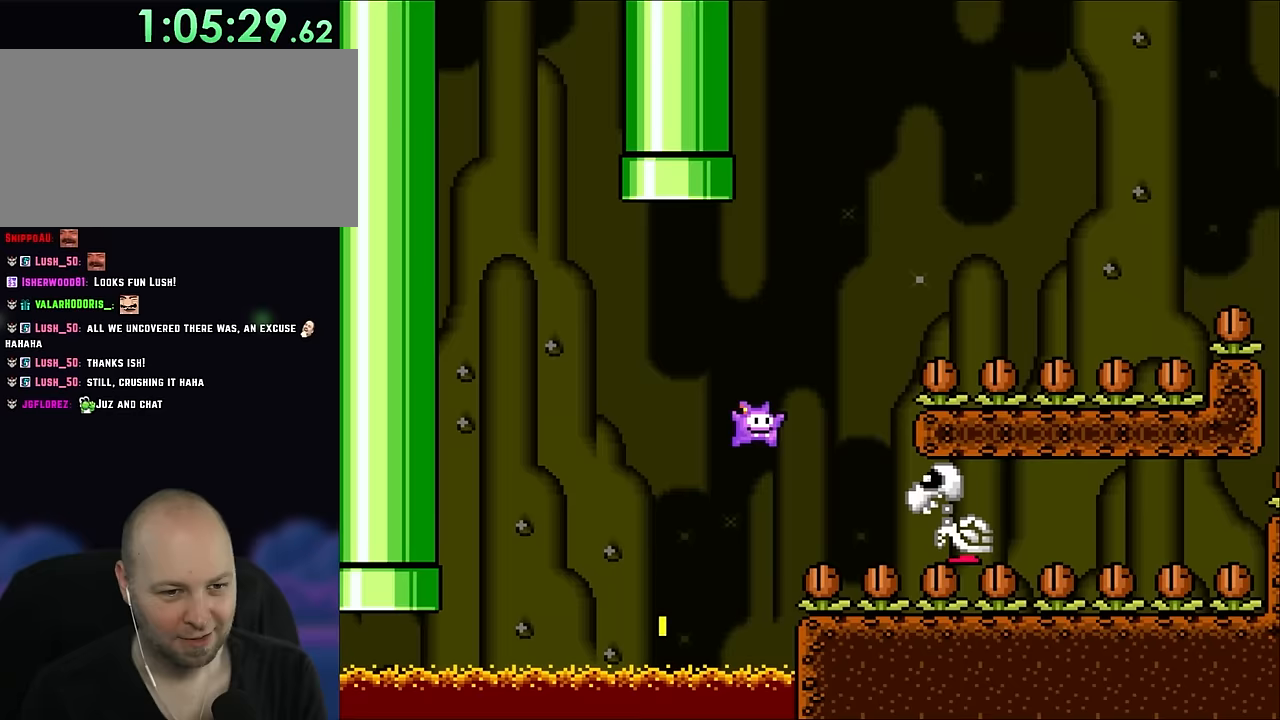
{"buttons": ["B", "DPAD_LEFT"], "events": [[33, "DPAD_UP", "down"], [50, "DPAD_RIGHT", "up"], [100, "DPAD_LEFT", "down"], [100, "DPAD_UP", "up"], [167, "DPAD_UP", "down"], [200, "DPAD_LEFT", "up"], [217, "DPAD_RIGHT", "down"], [217, "DPAD_UP", "up"], [417, "DPAD_RIGHT", "up"], [417, "DPAD_UP", "down"], [450, "DPAD_LEFT", "down"], [450, "DPAD_UP", "up"]]}
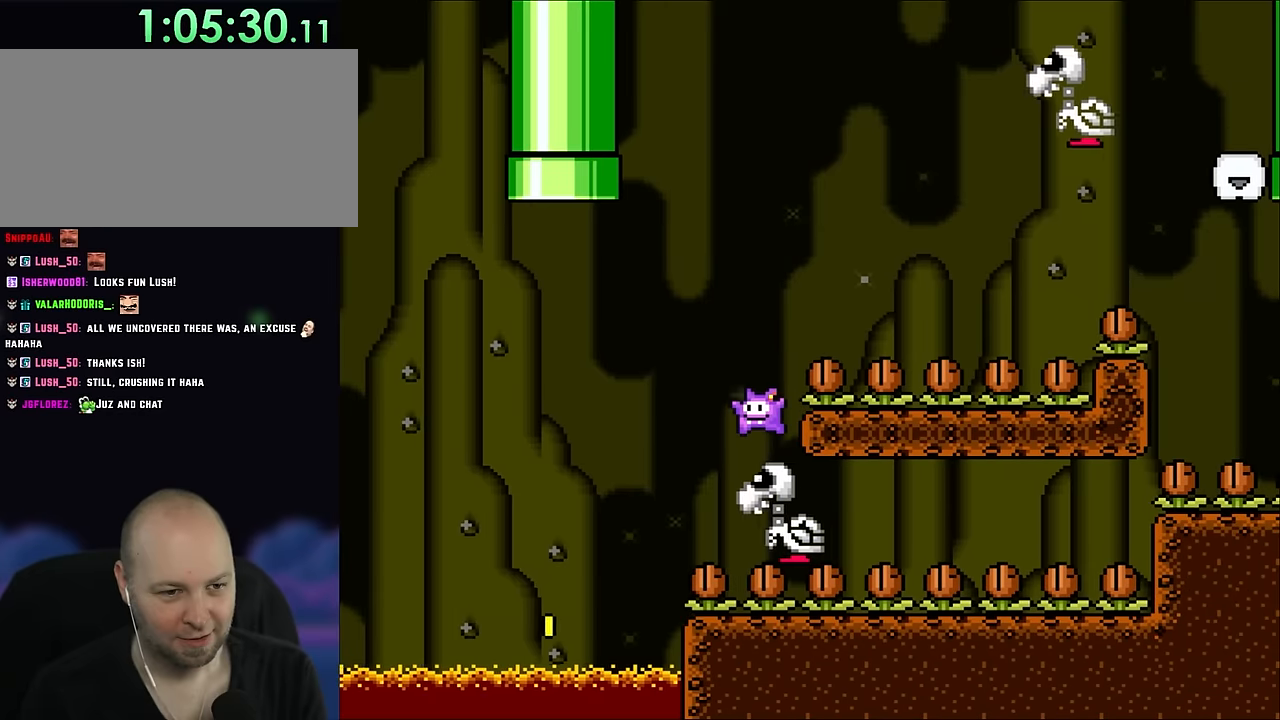
{"buttons": ["B", "DPAD_RIGHT"], "events": [[150, "DPAD_LEFT", "up"], [150, "DPAD_RIGHT", "down"]]}
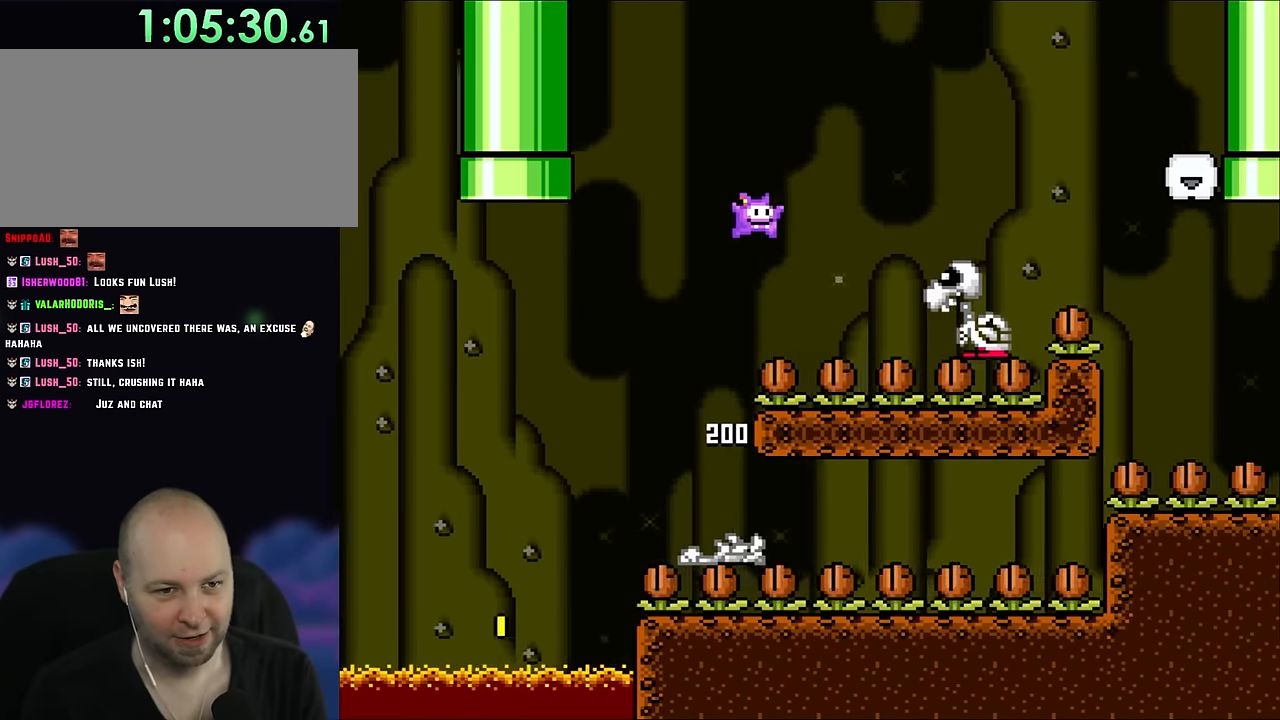
{"buttons": ["B", "DPAD_RIGHT"], "events": []}
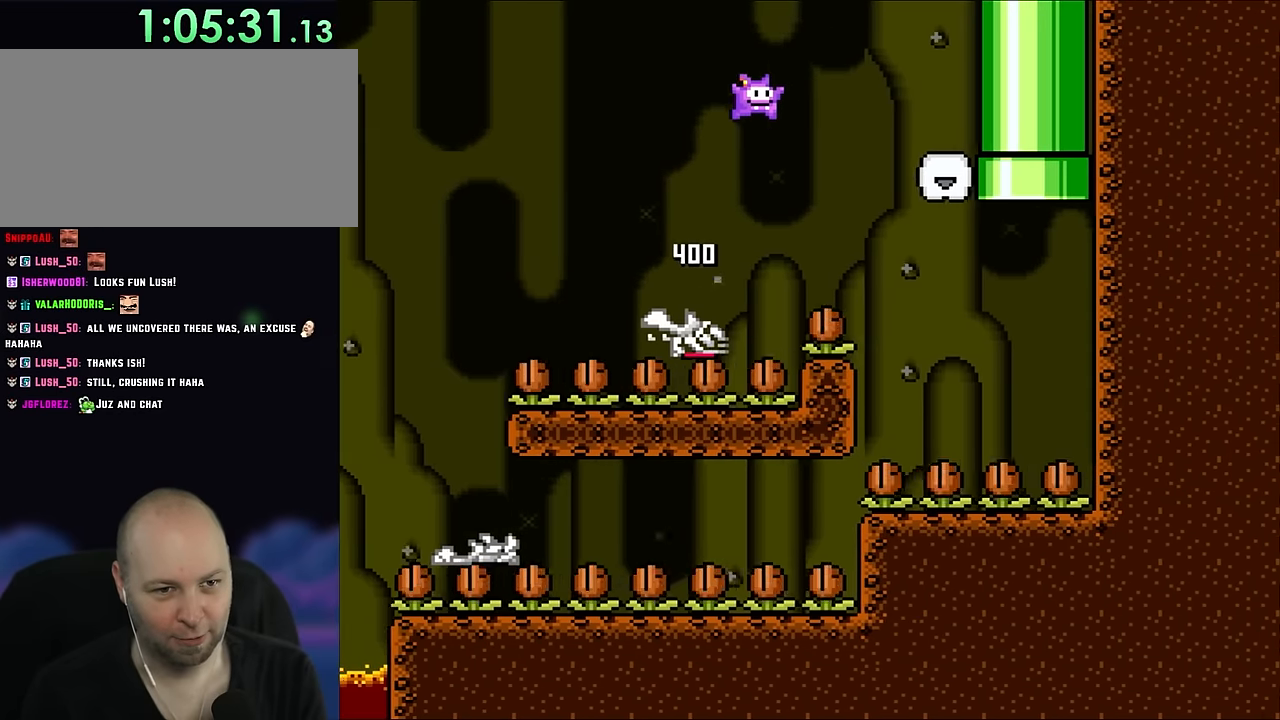
{"buttons": ["B"], "events": [[417, "DPAD_RIGHT", "up"]]}
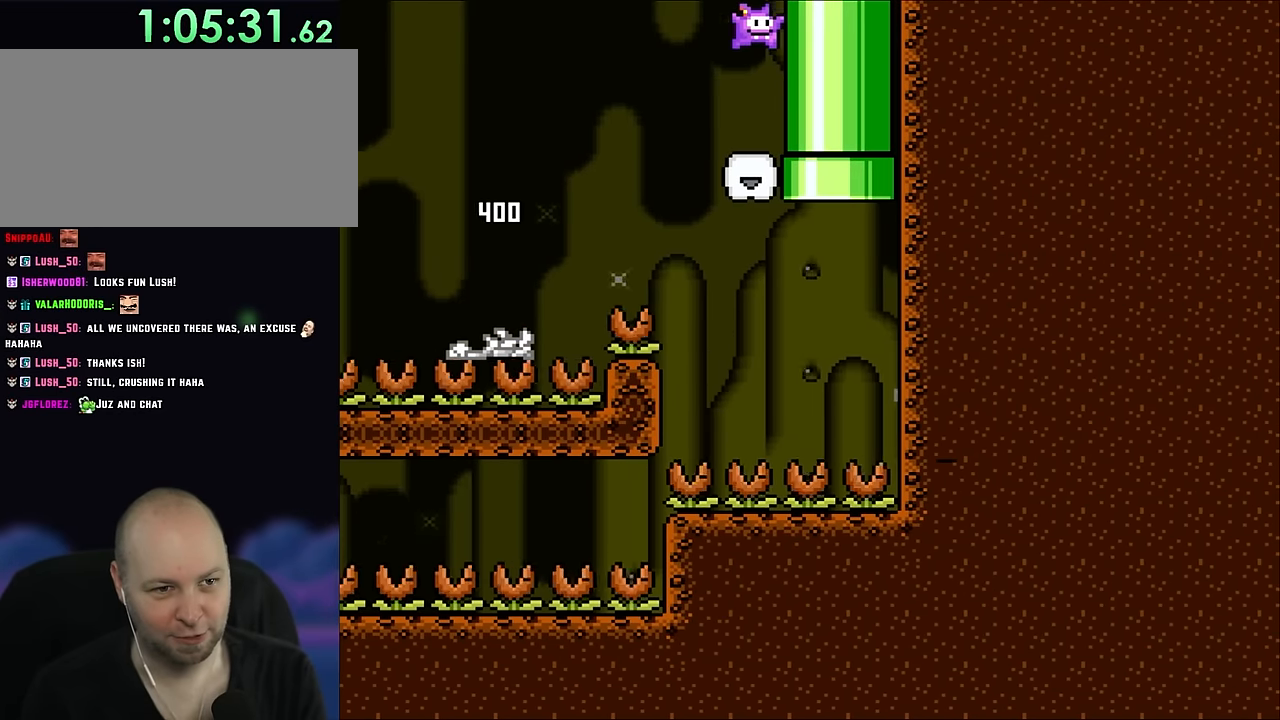
{"buttons": ["B"], "events": []}
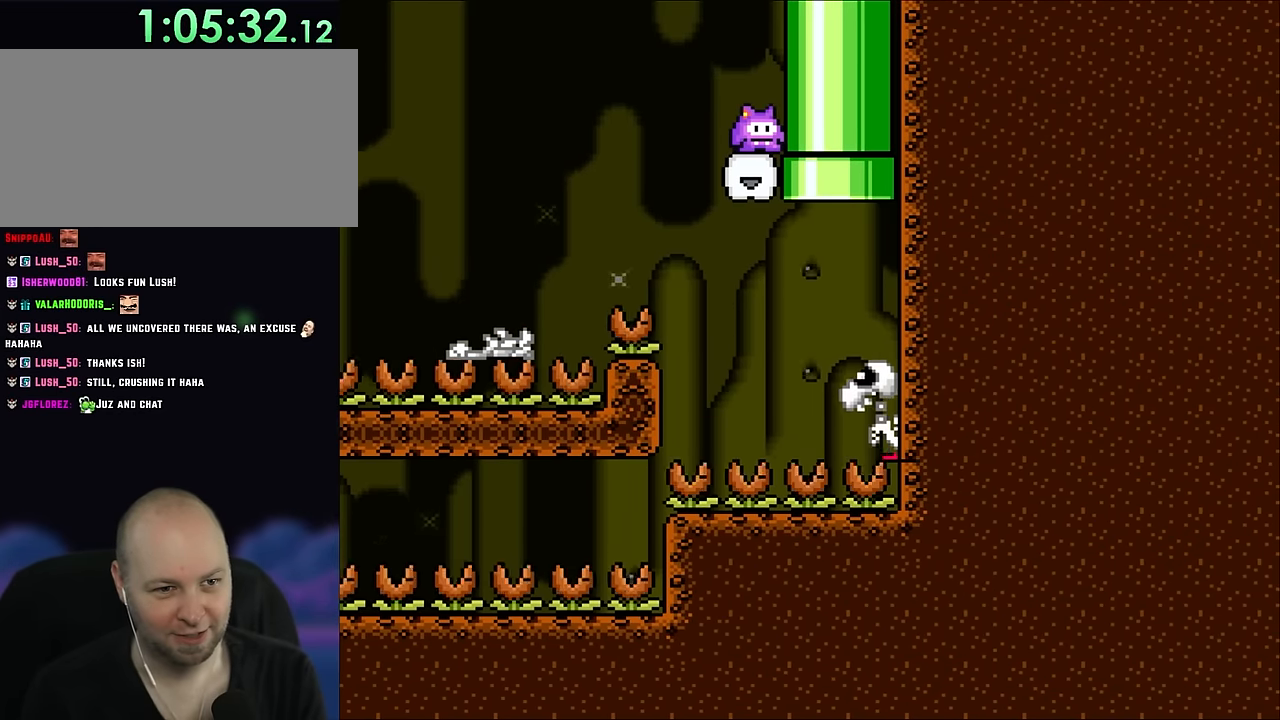
{"buttons": ["B", "DPAD_RIGHT"], "events": [[183, "DPAD_DOWN", "down"], [250, "DPAD_RIGHT", "down"], [300, "DPAD_DOWN", "up"]]}
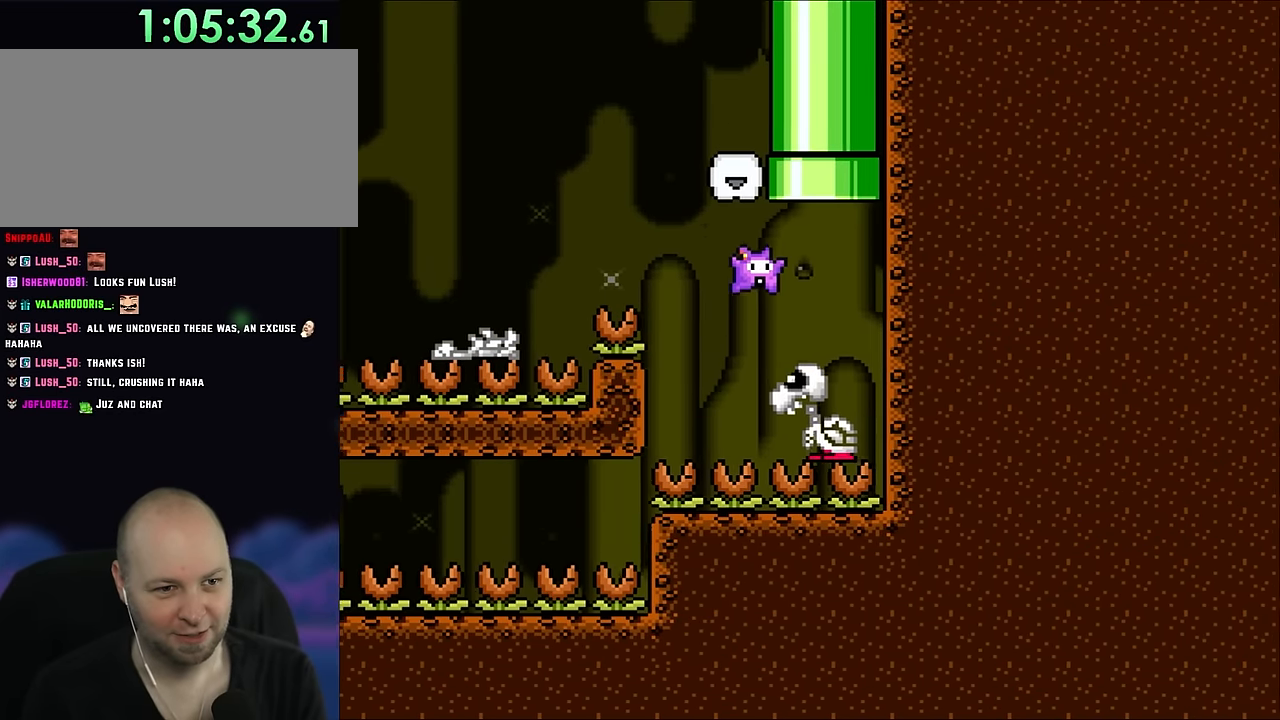
{"buttons": ["B"], "events": [[133, "DPAD_UP", "down"], [183, "DPAD_LEFT", "down"], [183, "DPAD_RIGHT", "up"], [483, "DPAD_LEFT", "up"], [483, "DPAD_UP", "up"]]}
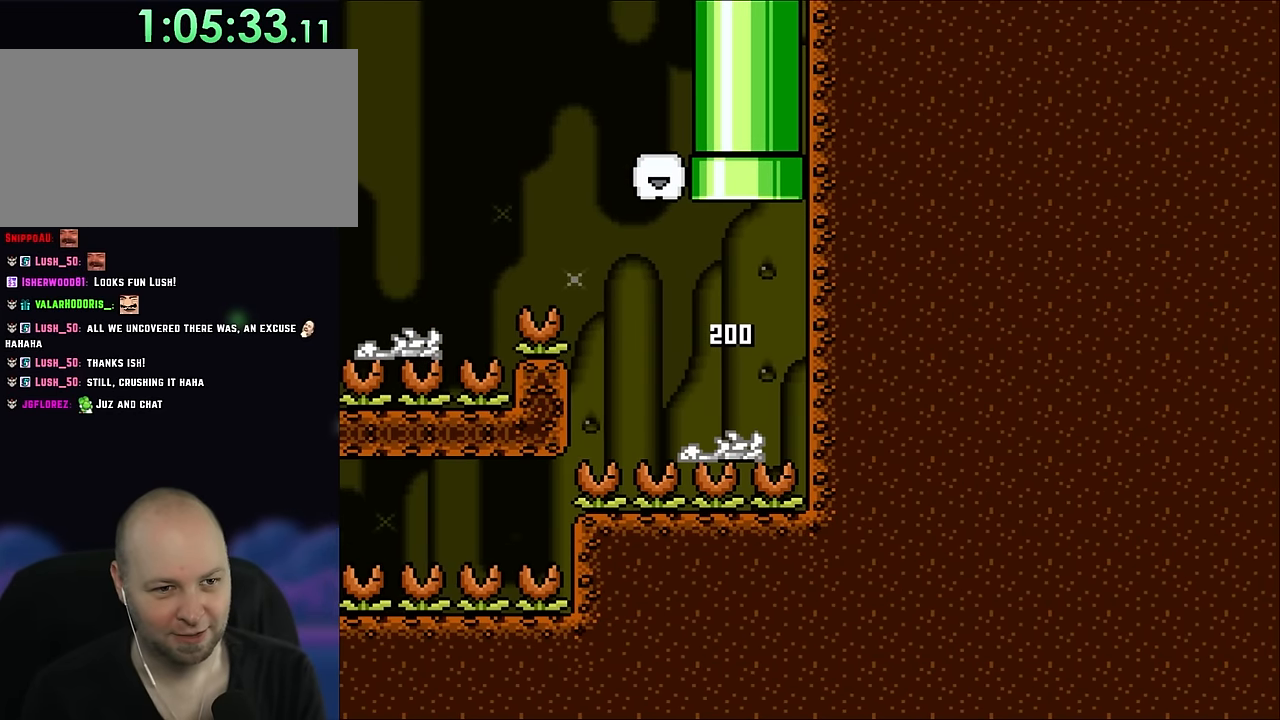
{"buttons": ["B"], "events": []}
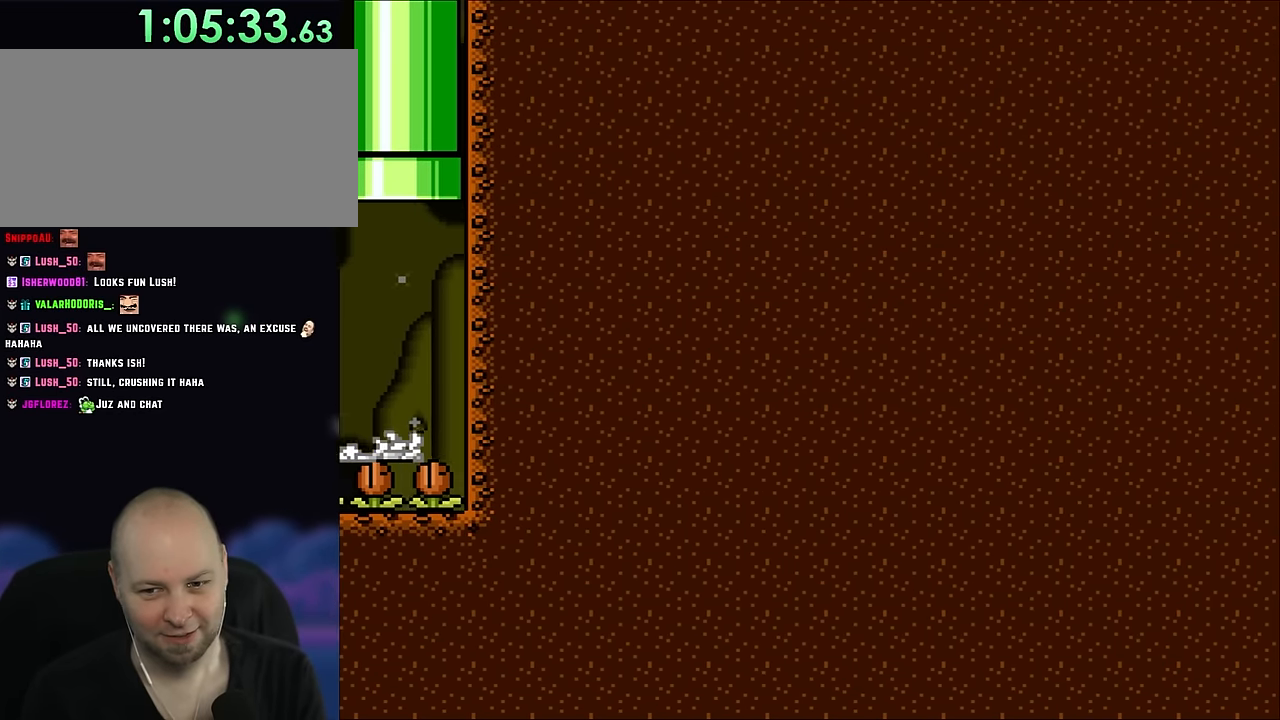
{"buttons": ["B"], "events": []}
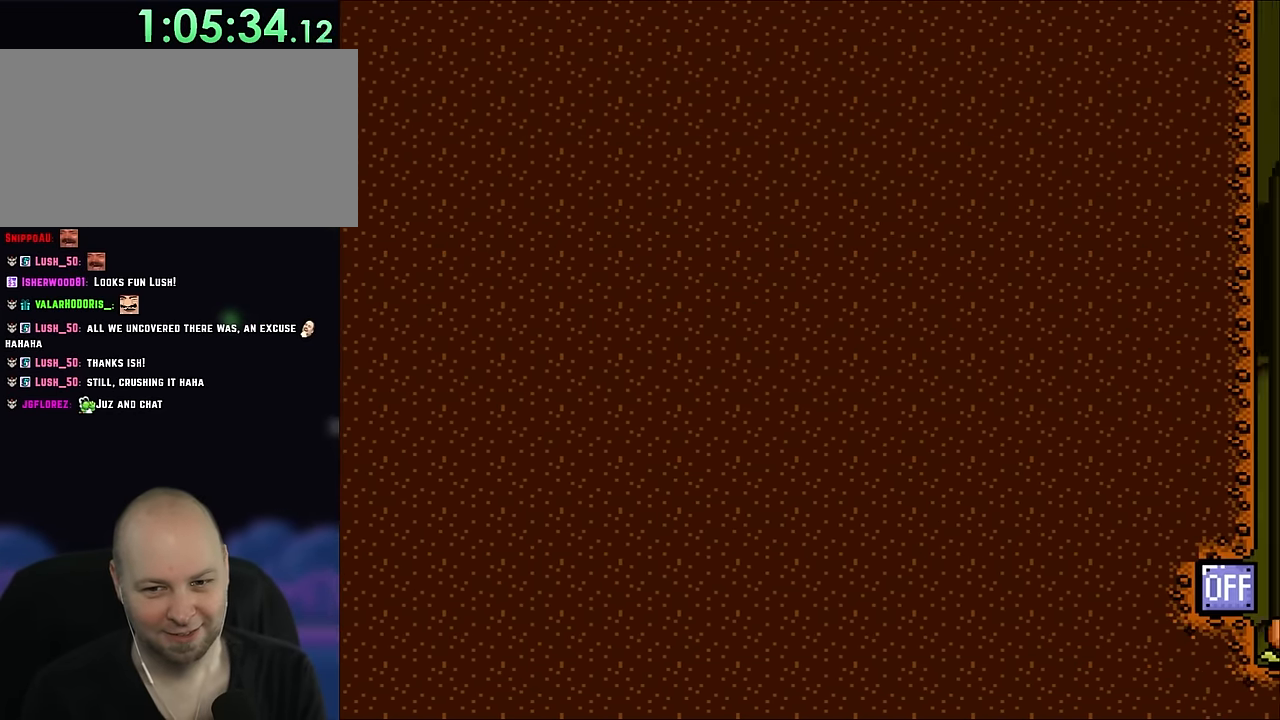
{"buttons": ["B"], "events": []}
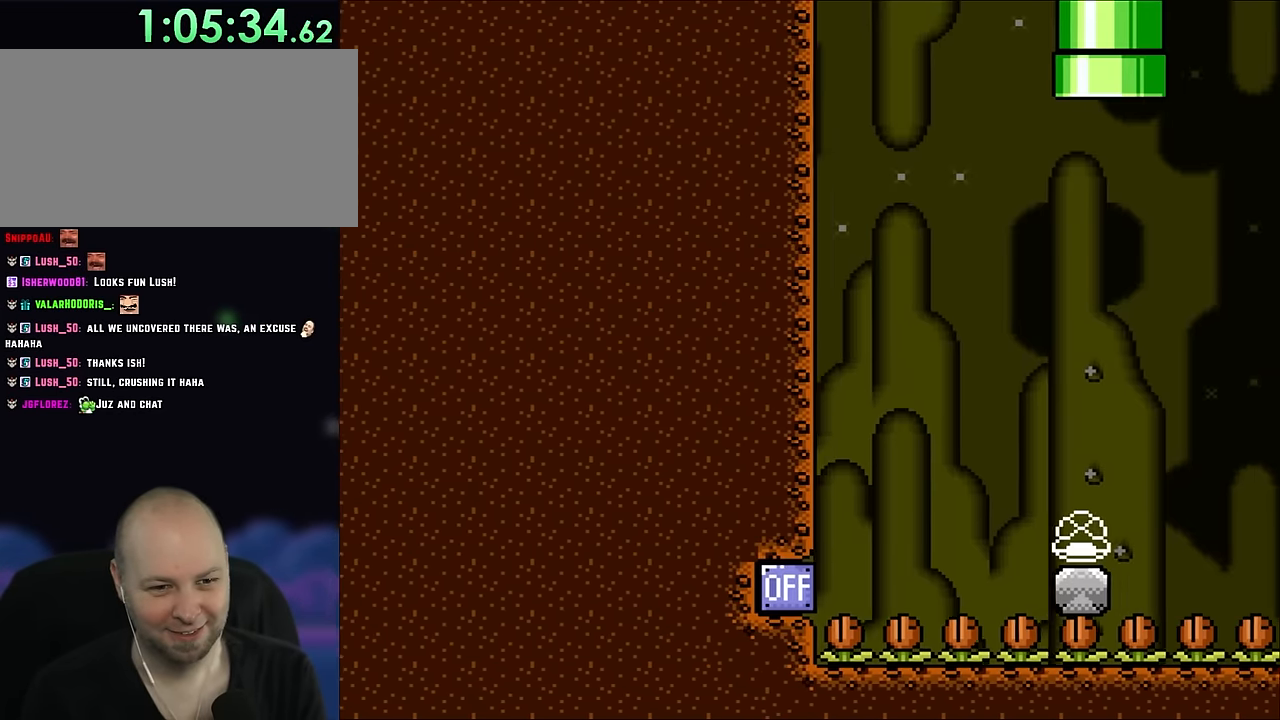
{"buttons": ["B"], "events": []}
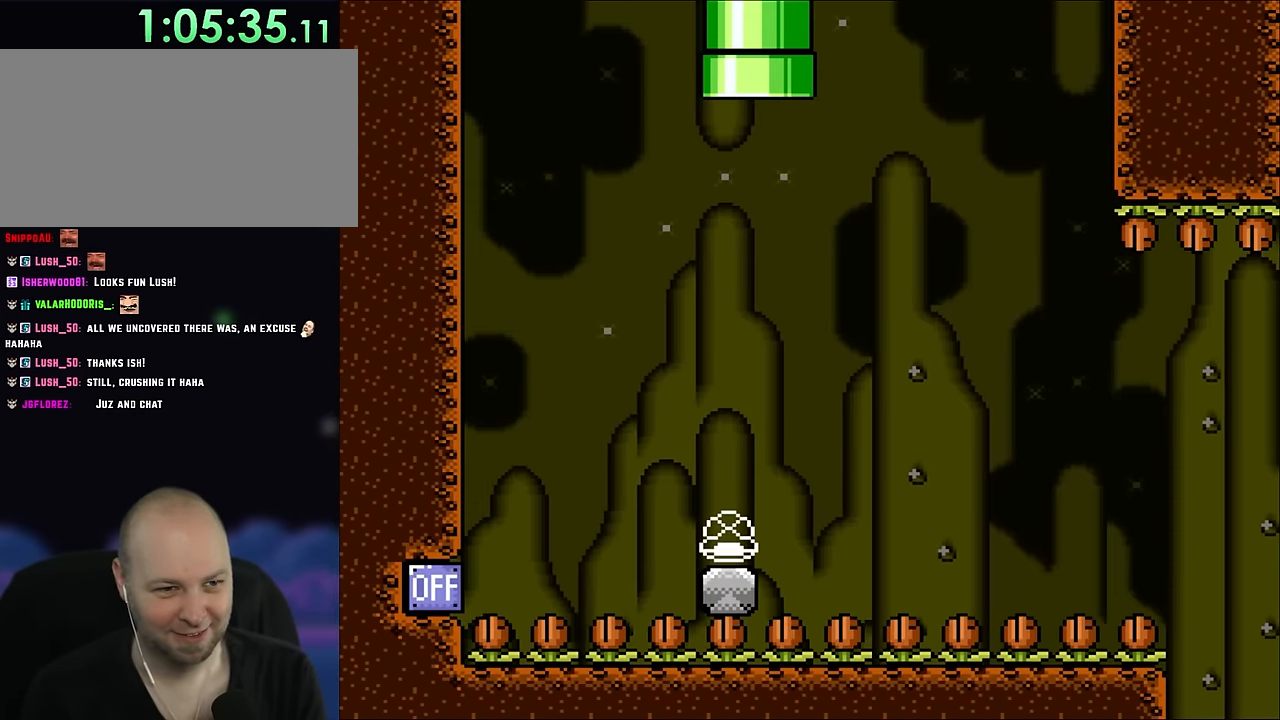
{"buttons": [], "events": [[67, "B", "up"]]}
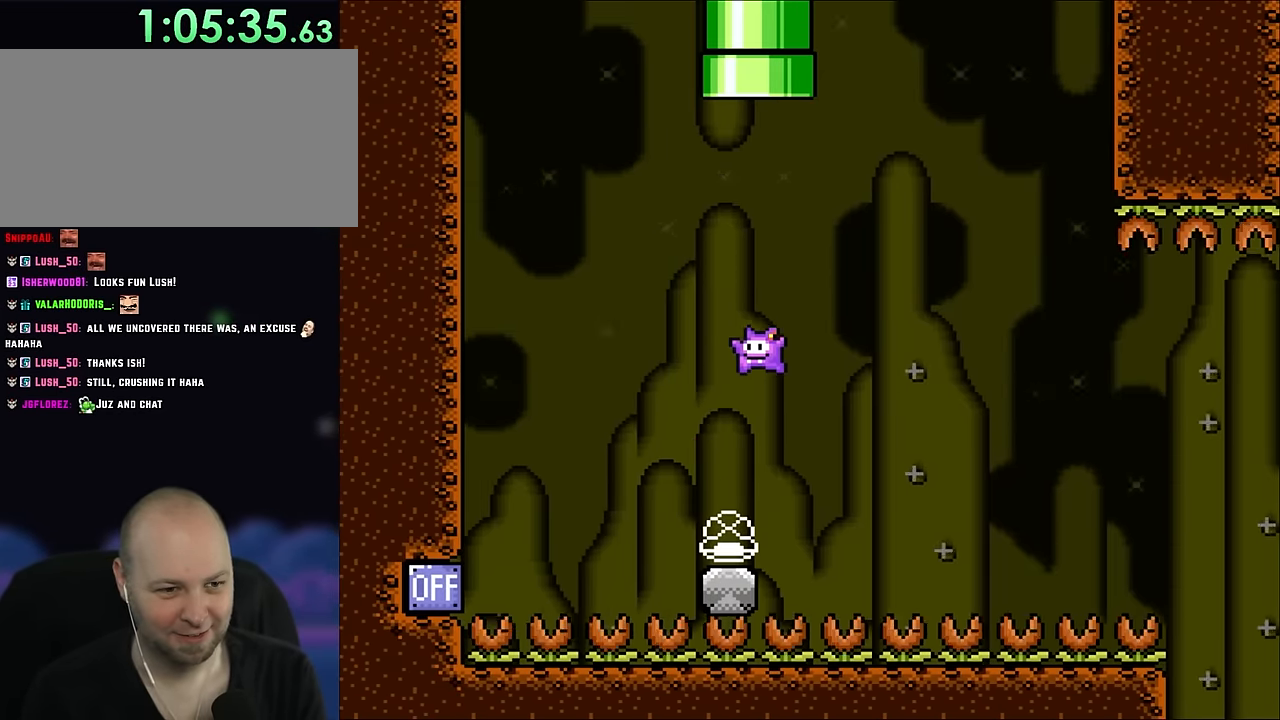
{"buttons": ["DPAD_RIGHT"], "events": [[50, "DPAD_LEFT", "down"], [150, "DPAD_LEFT", "up"], [483, "DPAD_RIGHT", "down"]]}
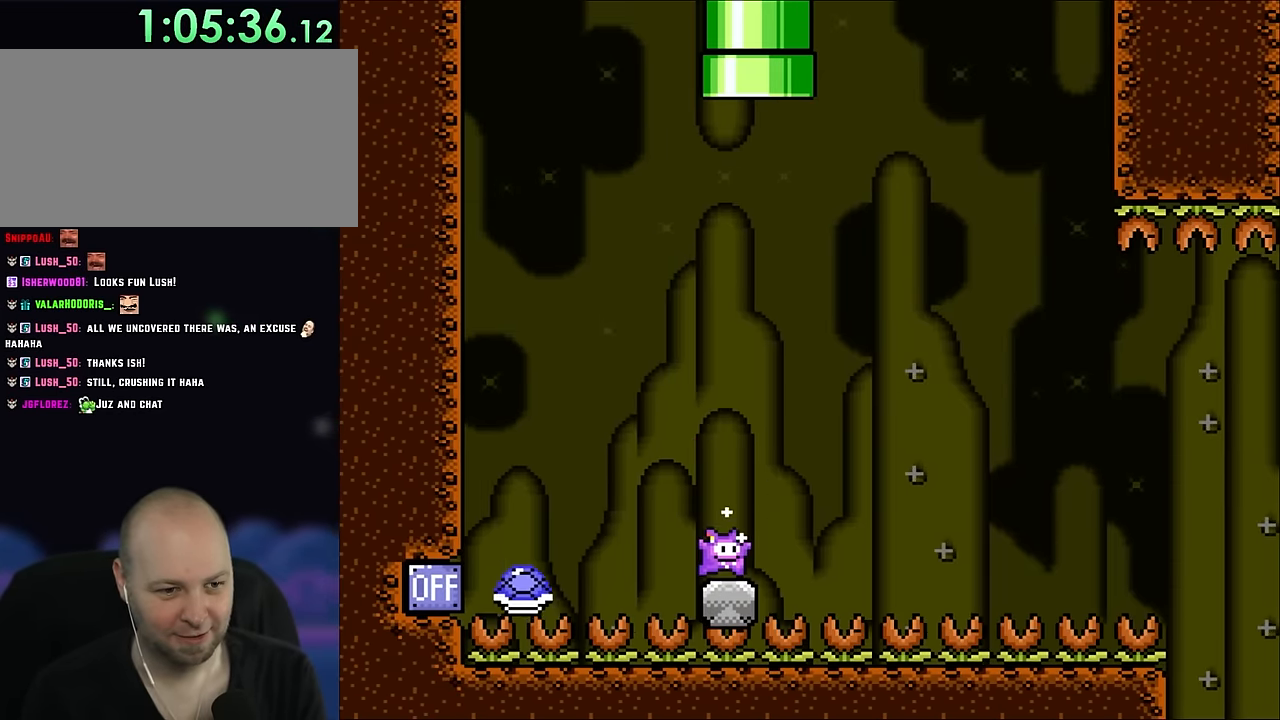
{"buttons": ["B", "DPAD_RIGHT"], "events": [[100, "B", "down"]]}
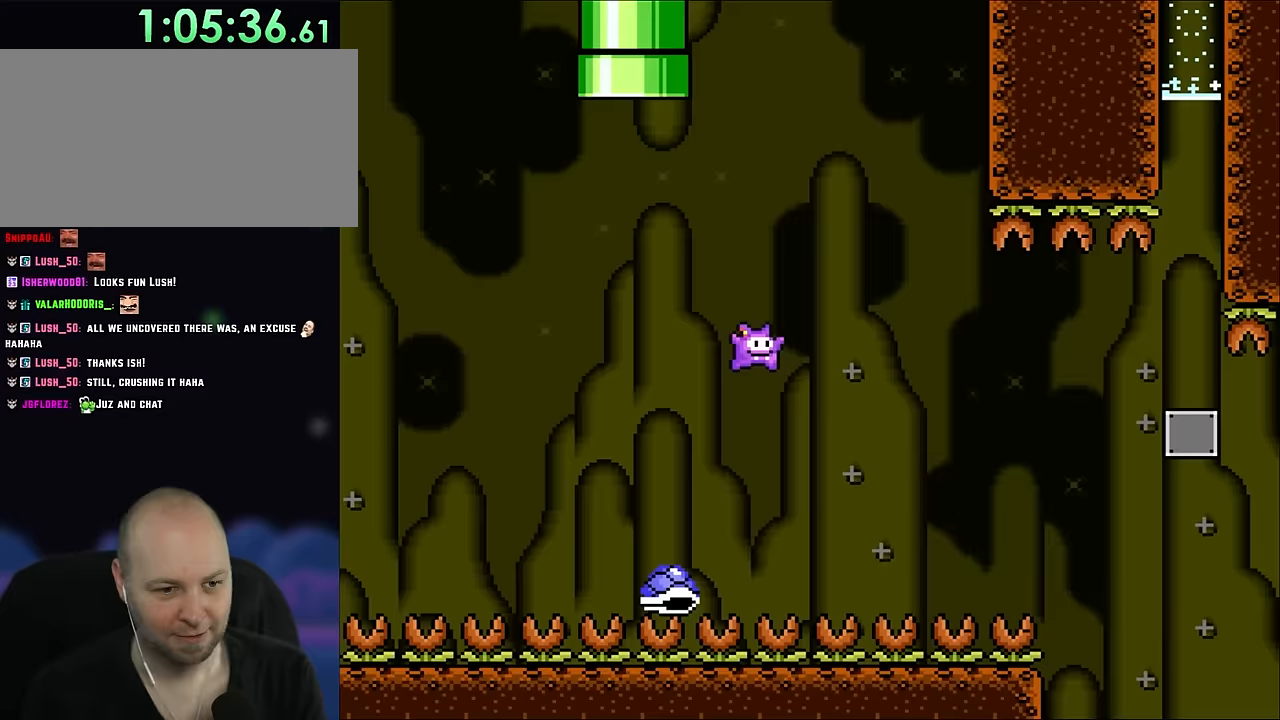
{"buttons": ["B", "DPAD_RIGHT"], "events": []}
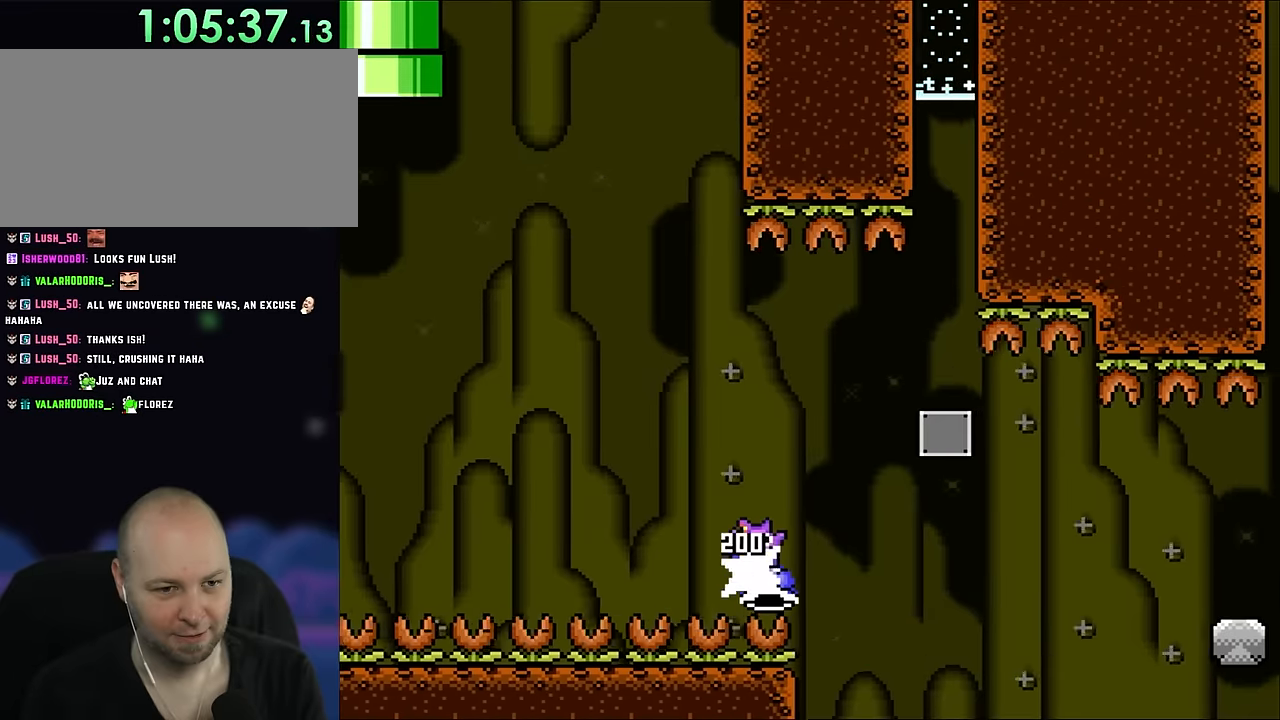
{"buttons": ["B", "DPAD_RIGHT"], "events": [[167, "B", "up"], [200, "DPAD_UP", "down"], [250, "DPAD_LEFT", "down"], [250, "DPAD_RIGHT", "up"], [250, "DPAD_UP", "up"], [300, "B", "down"], [333, "DPAD_UP", "down"], [350, "DPAD_LEFT", "up"], [350, "DPAD_RIGHT", "down"], [350, "DPAD_UP", "up"]]}
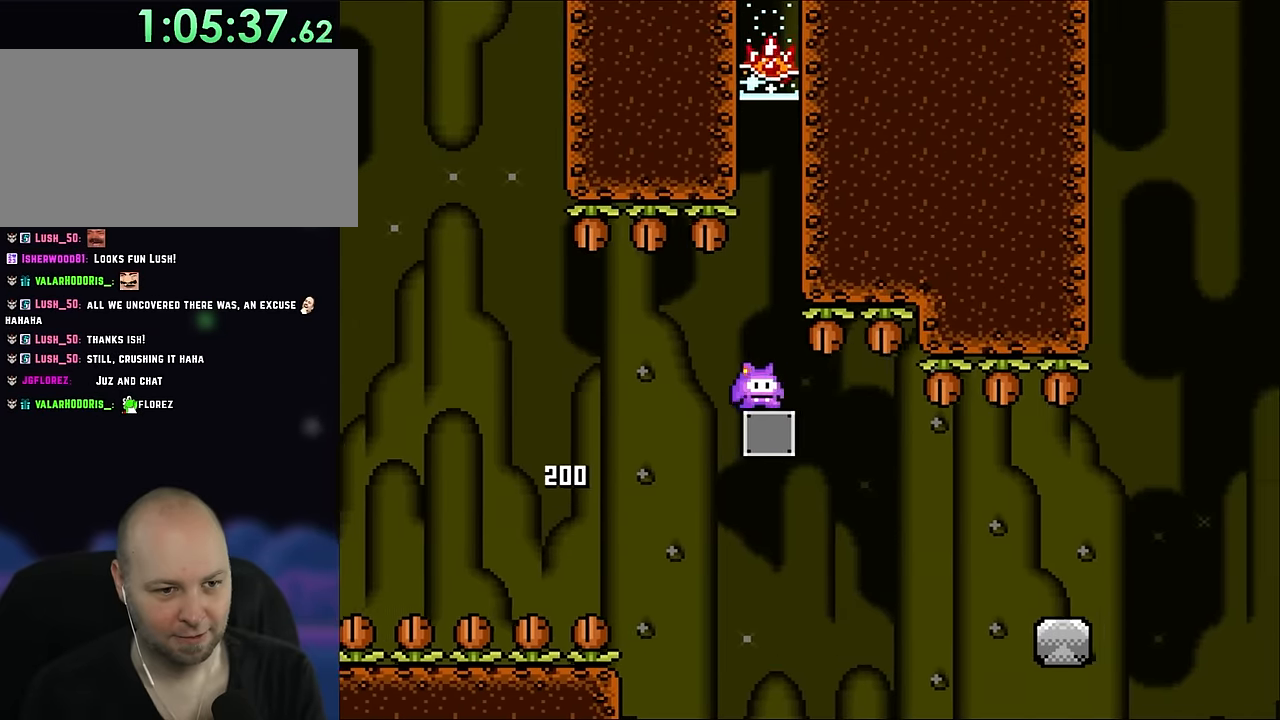
{"buttons": ["B", "DPAD_RIGHT"], "events": []}
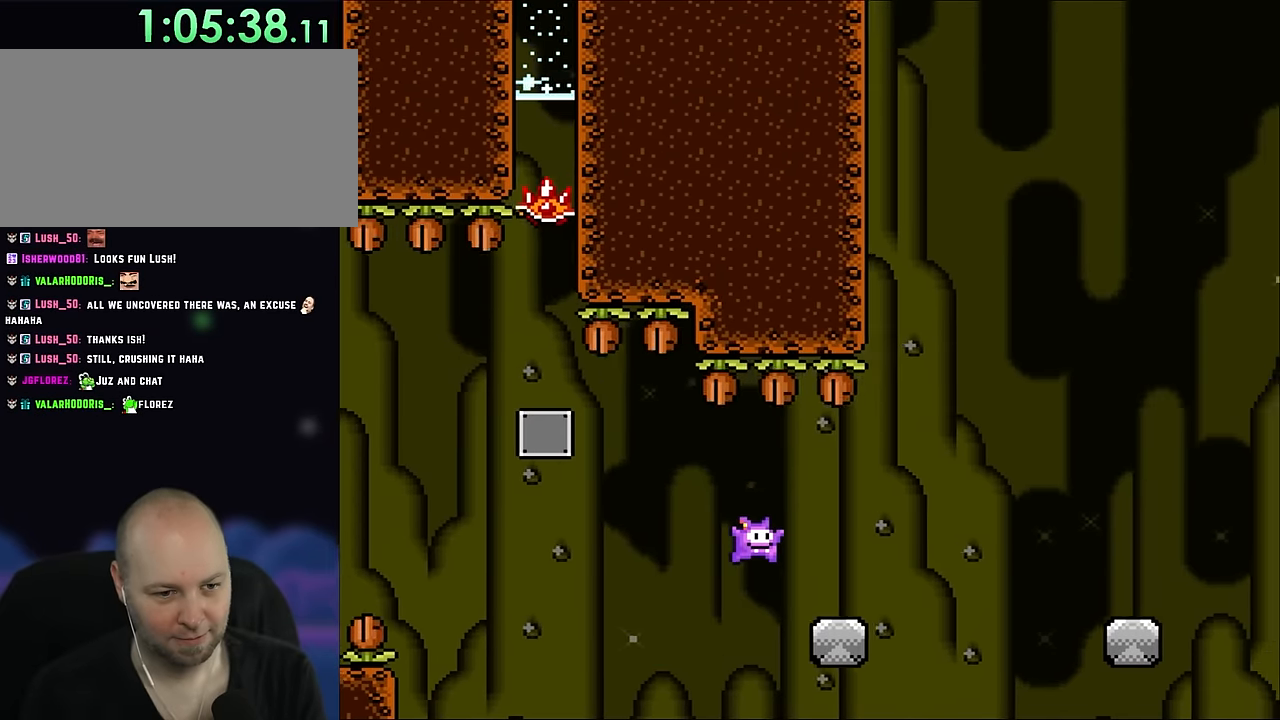
{"buttons": ["DPAD_RIGHT"], "events": [[133, "B", "up"], [183, "B", "down"], [267, "B", "up"]]}
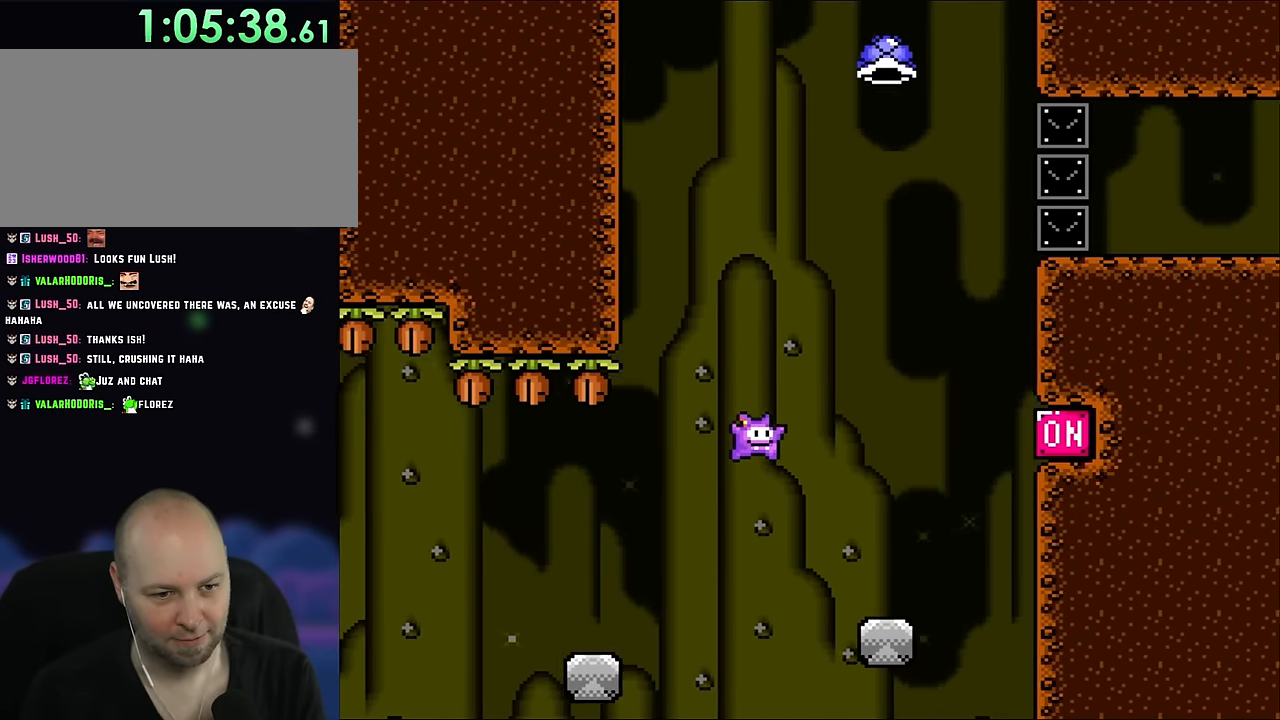
{"buttons": [], "events": [[150, "DPAD_UP", "down"], [183, "DPAD_LEFT", "down"], [183, "DPAD_RIGHT", "up"], [183, "DPAD_UP", "up"], [333, "DPAD_LEFT", "up"]]}
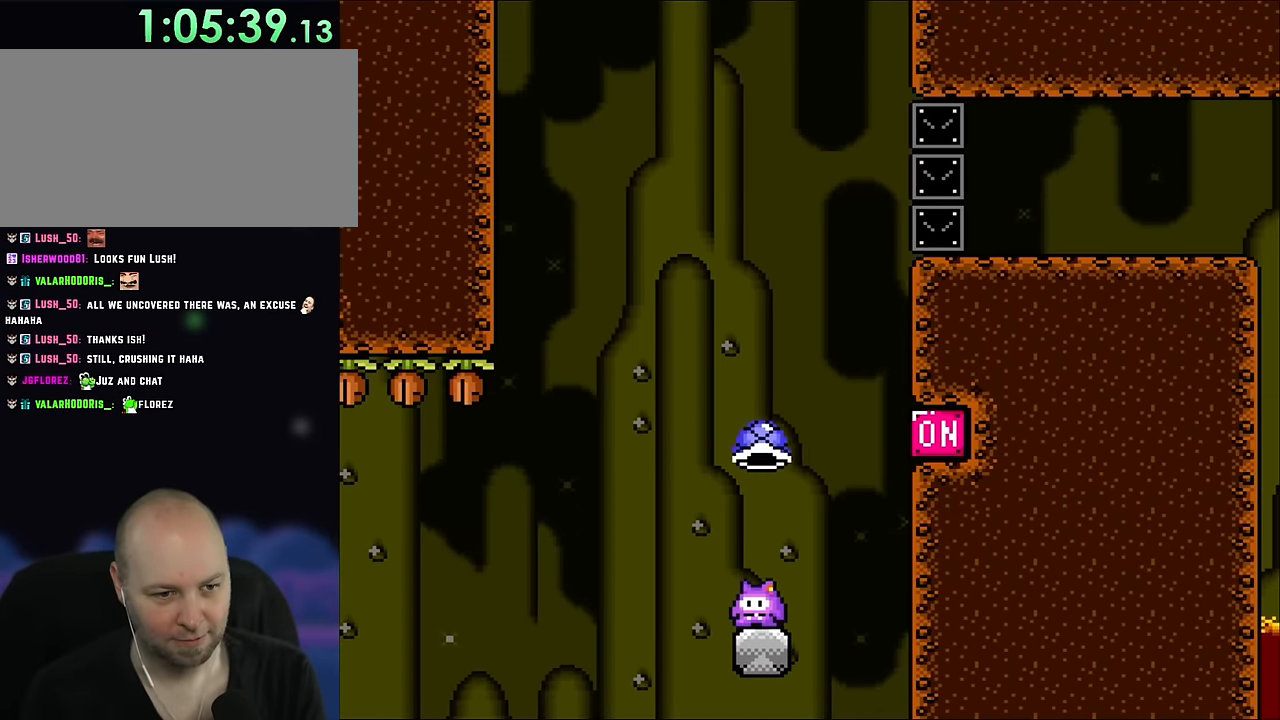
{"buttons": ["B"], "events": [[50, "B", "down"], [317, "DPAD_RIGHT", "down"], [417, "DPAD_RIGHT", "up"]]}
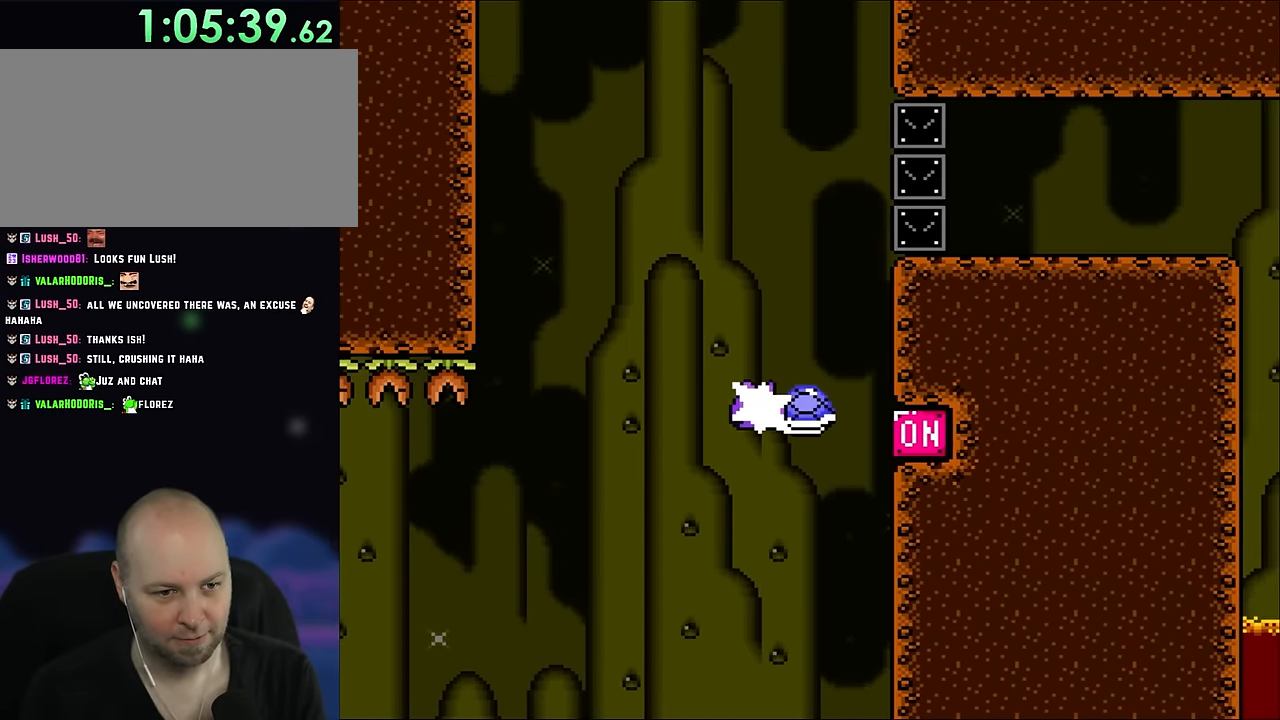
{"buttons": ["B", "DPAD_RIGHT"], "events": [[450, "DPAD_RIGHT", "down"]]}
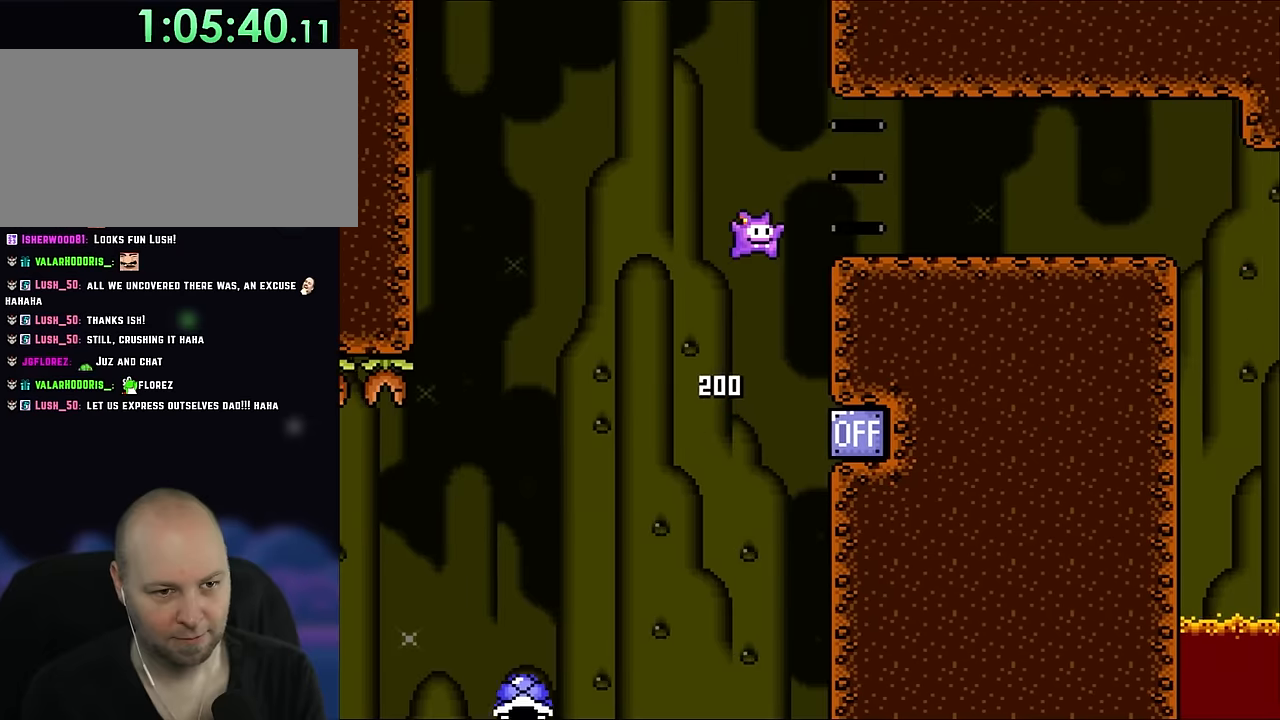
{"buttons": ["B", "DPAD_RIGHT"], "events": []}
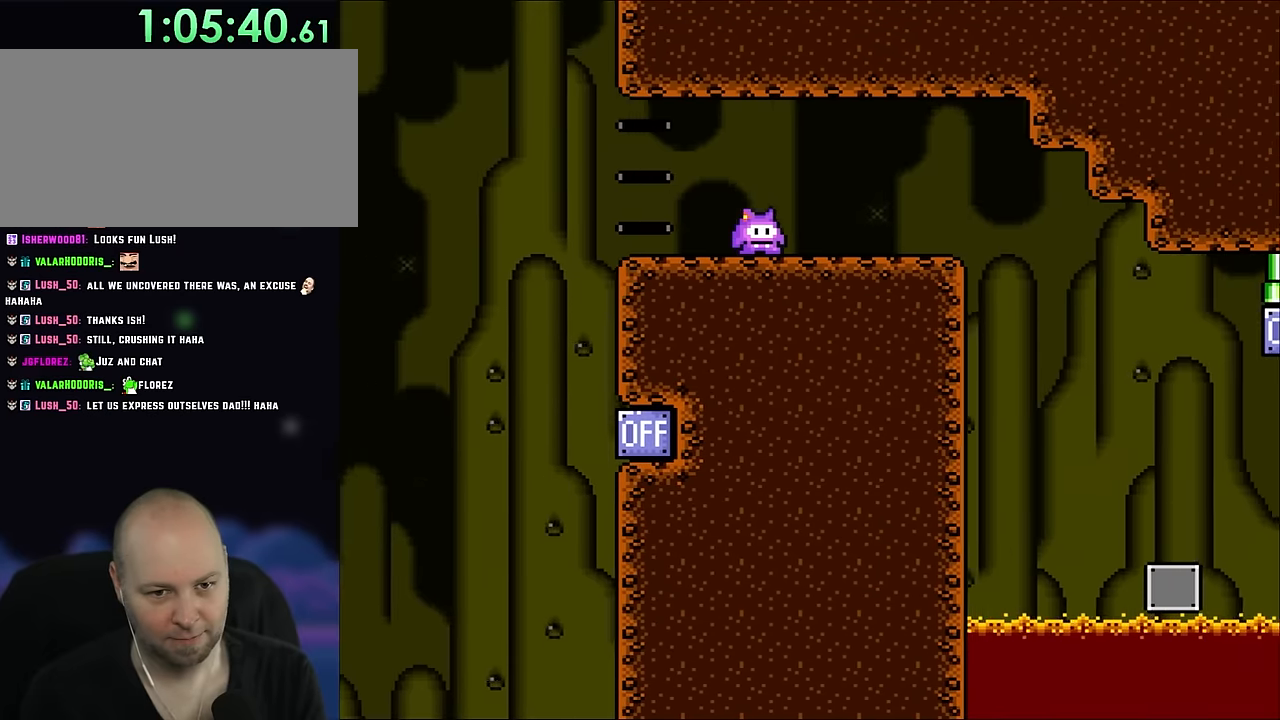
{"buttons": ["DPAD_RIGHT"], "events": [[483, "B", "up"]]}
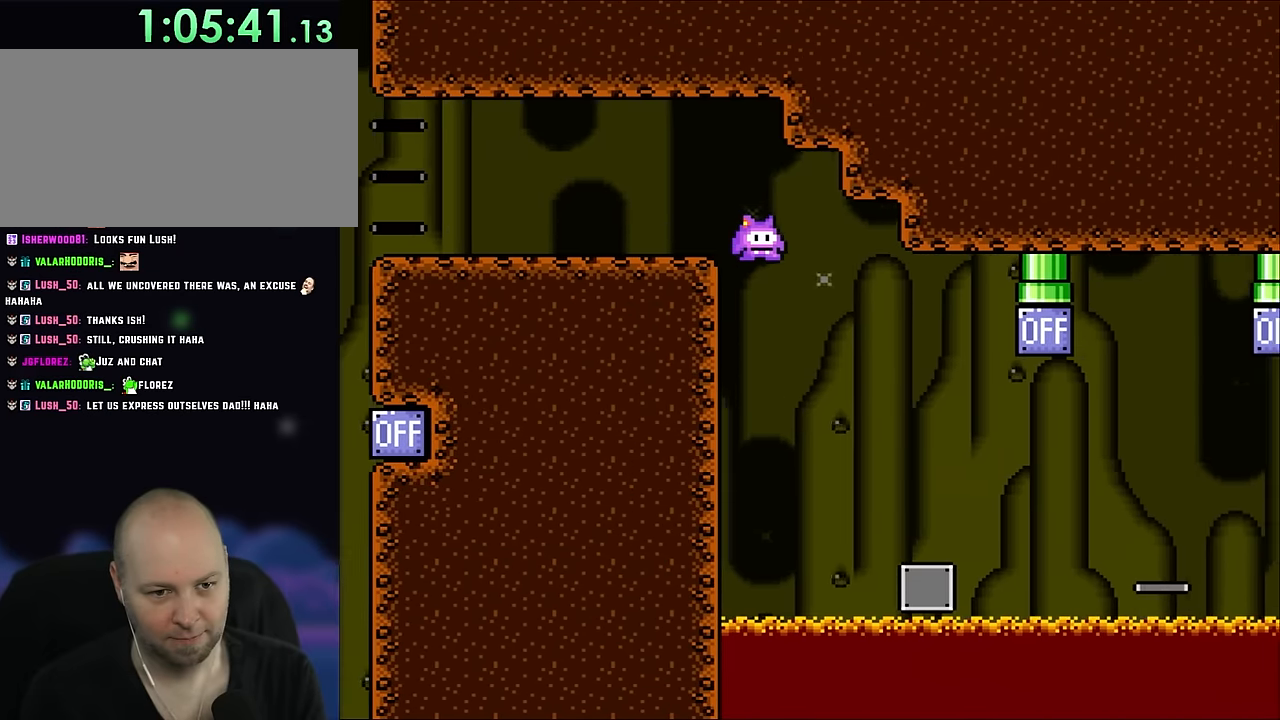
{"buttons": ["DPAD_RIGHT"], "events": [[183, "DPAD_UP", "down"], [250, "DPAD_LEFT", "down"], [250, "DPAD_RIGHT", "up"], [250, "DPAD_UP", "up"], [366, "DPAD_UP", "down"], [383, "DPAD_LEFT", "up"], [383, "DPAD_RIGHT", "down"], [383, "DPAD_UP", "up"]]}
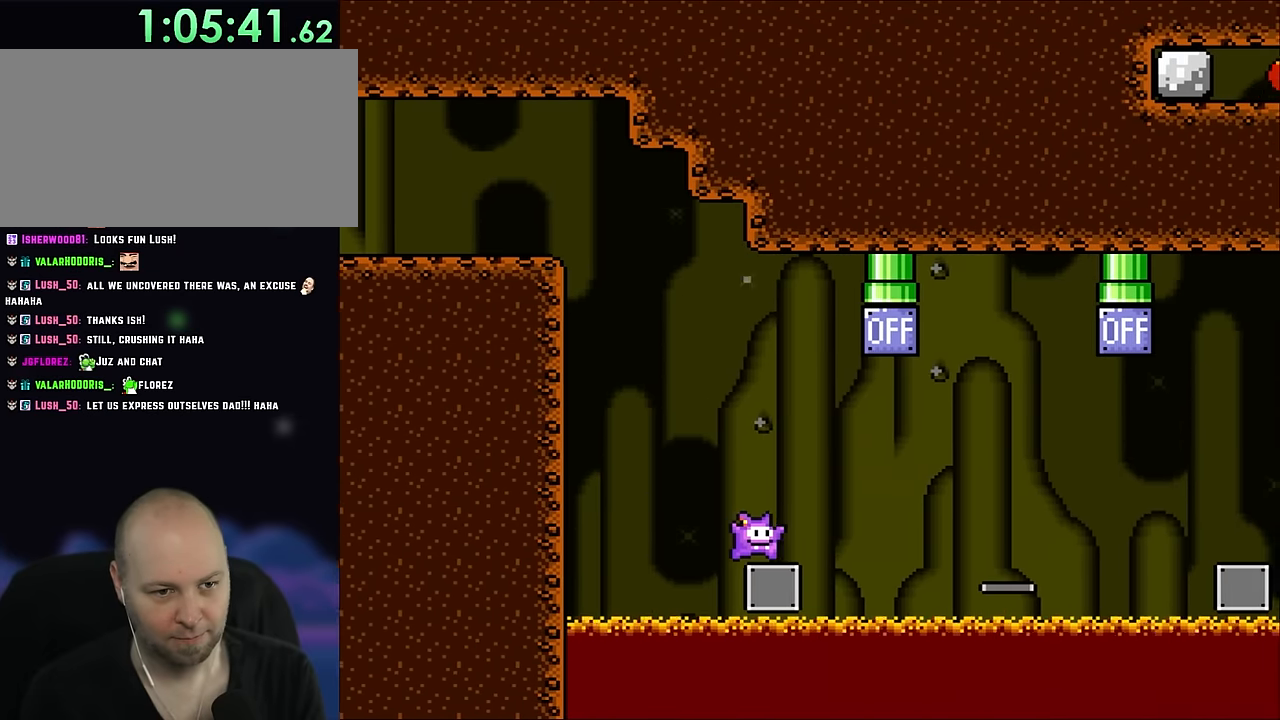
{"buttons": ["B", "DPAD_RIGHT"], "events": [[100, "B", "down"]]}
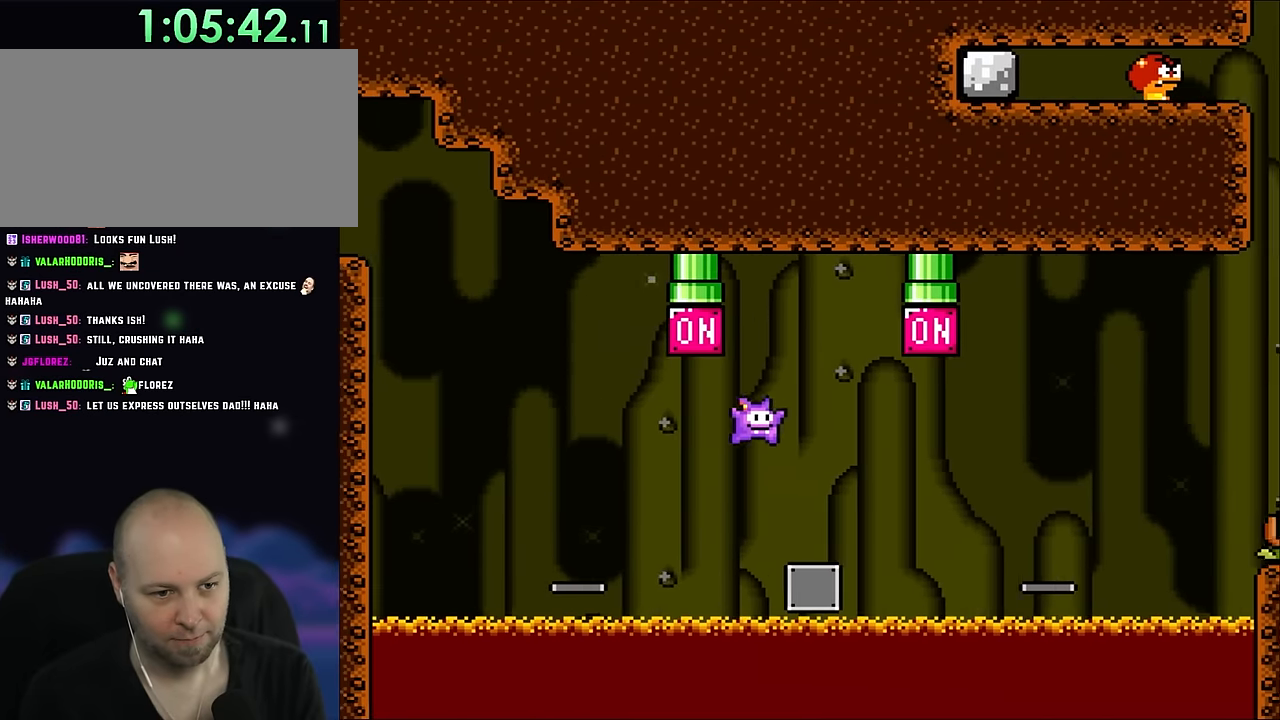
{"buttons": ["B", "DPAD_RIGHT"], "events": [[33, "DPAD_UP", "down"], [66, "DPAD_LEFT", "down"], [66, "DPAD_RIGHT", "up"], [66, "DPAD_UP", "up"], [100, "B", "up"], [150, "DPAD_UP", "down"], [183, "DPAD_LEFT", "up"], [183, "DPAD_RIGHT", "down"], [183, "DPAD_UP", "up"], [400, "B", "down"]]}
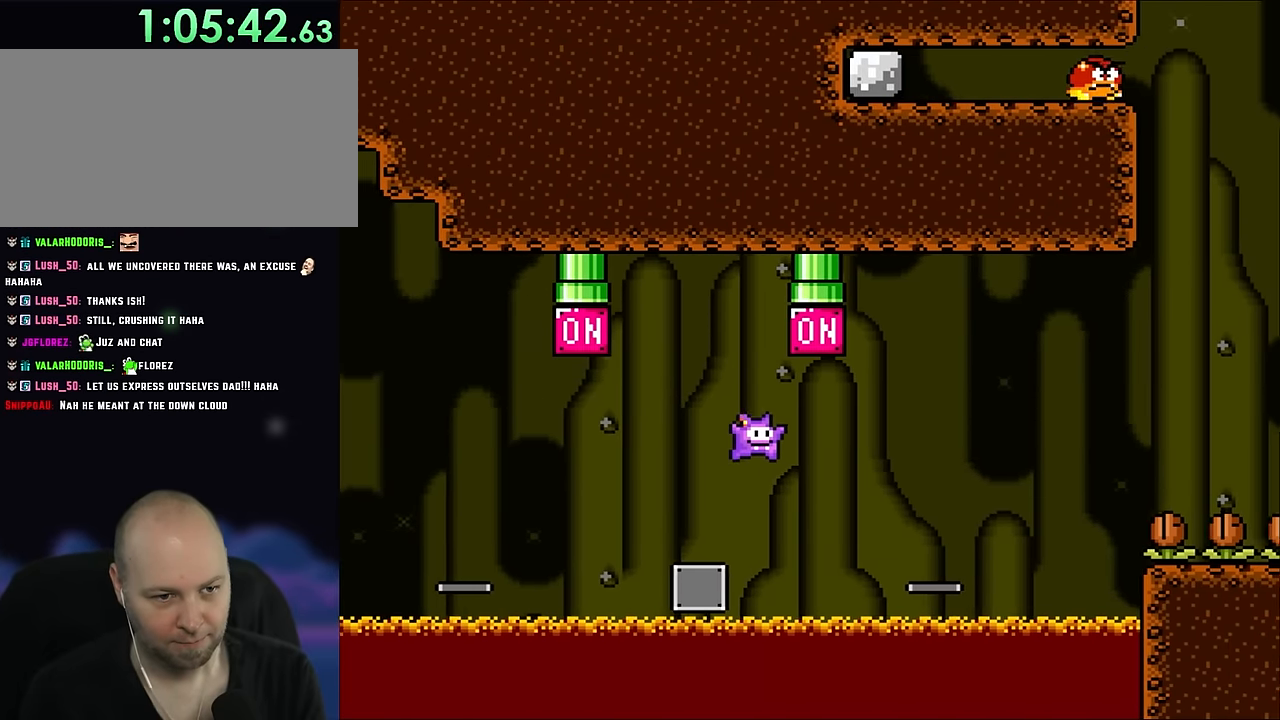
{"buttons": [], "events": [[266, "B", "up"], [266, "DPAD_RIGHT", "up"], [266, "DPAD_UP", "down"], [300, "DPAD_LEFT", "down"], [300, "DPAD_UP", "up"], [400, "DPAD_LEFT", "up"]]}